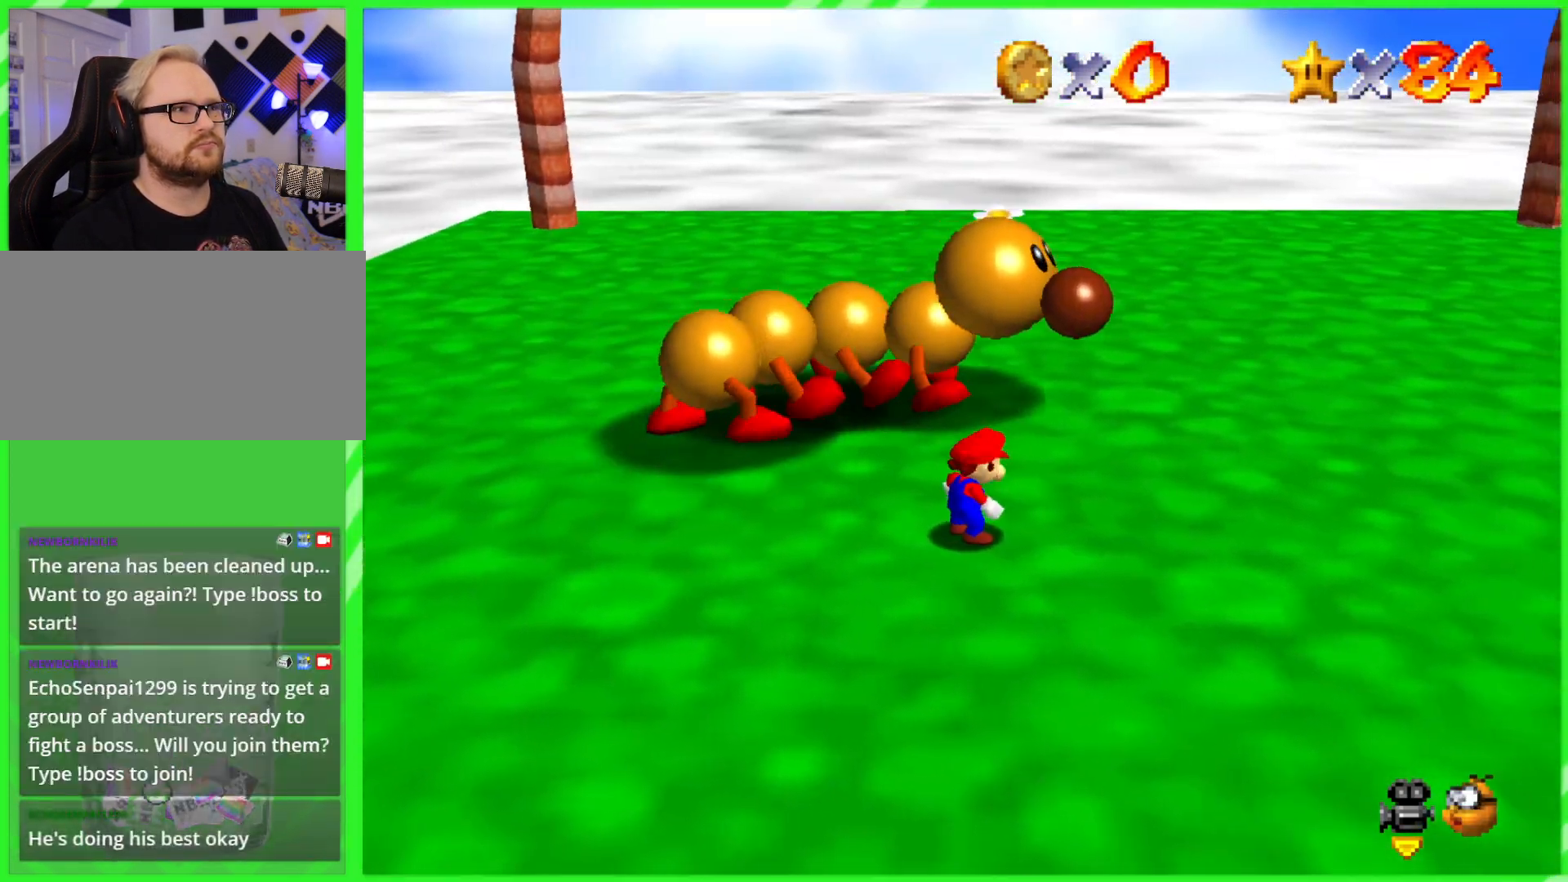
Gameplay with a controller (Nintendo layout); each line is a JSON object with the inputs held at the frame after it. "events" lists button and stick changes between this image and that frame as [ms after this image, input, new state], when the widget could be followed in between. Not read: DPAD_DOWN DPAD_UP L1 L3 R1 R3 X Y.
{"buttons": ["A"], "left_stick": "center", "events": [[67, "C_LEFT", "down"], [233, "C_LEFT", "up"], [333, "A", "down"]]}
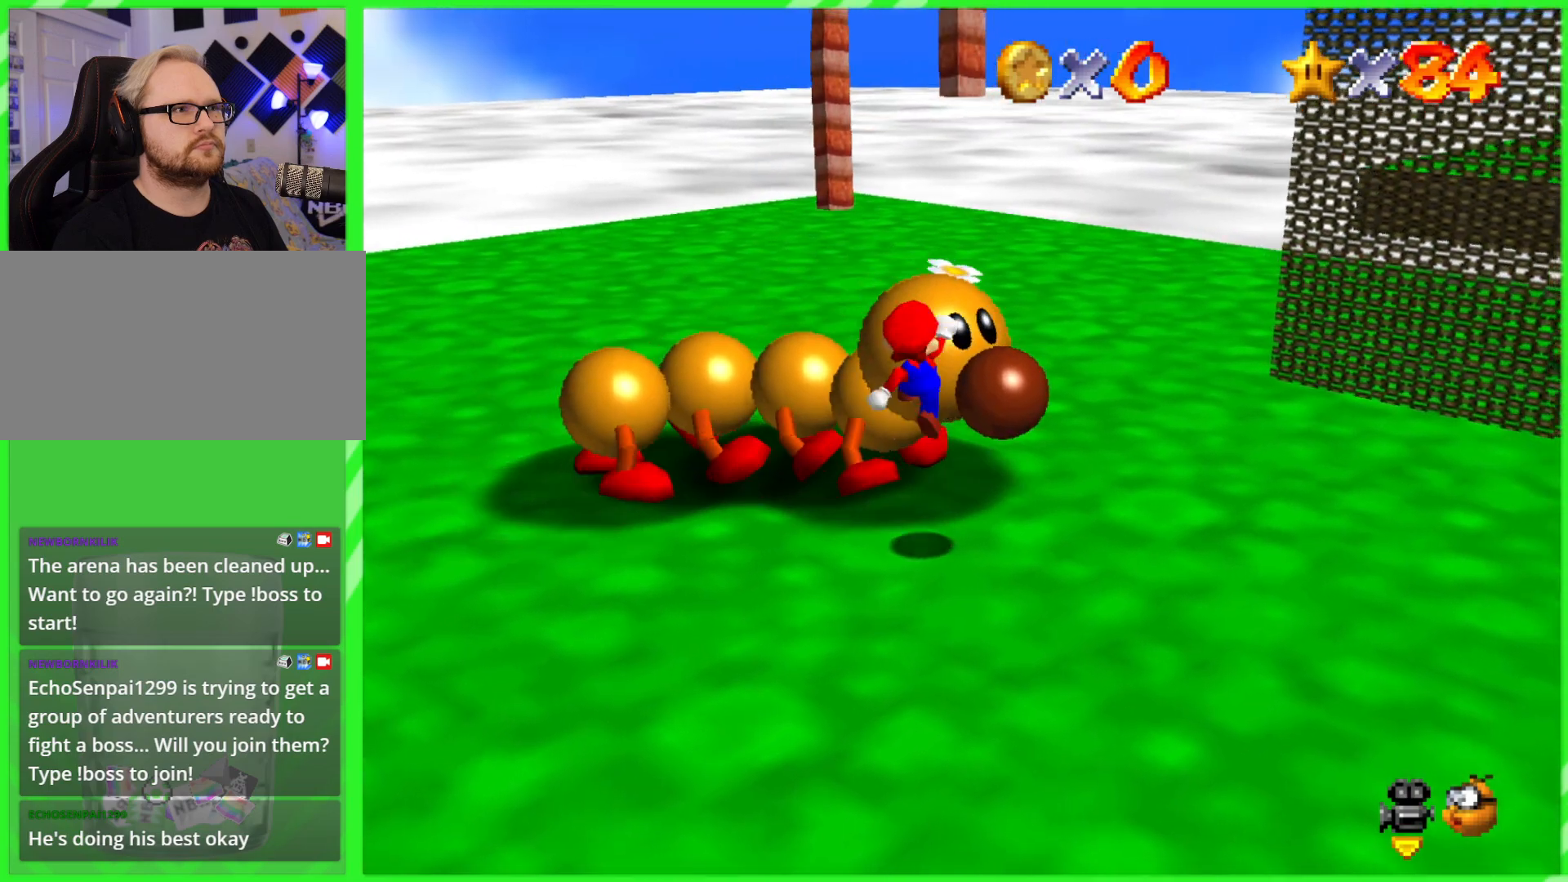
{"buttons": [], "left_stick": "center", "events": [[283, "A", "up"]]}
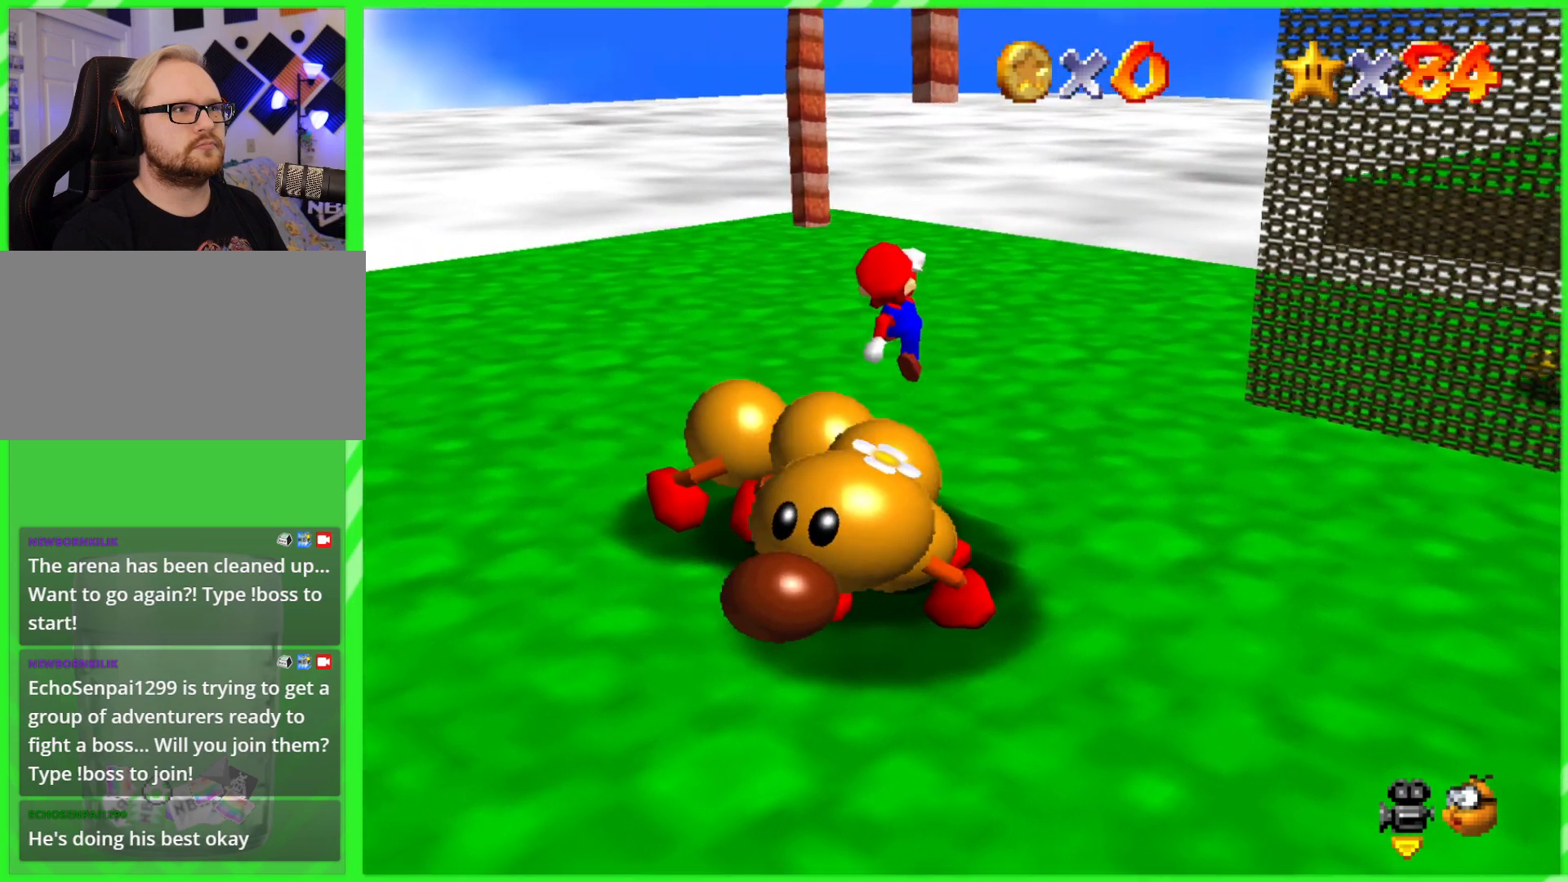
{"buttons": [], "left_stick": "center", "events": []}
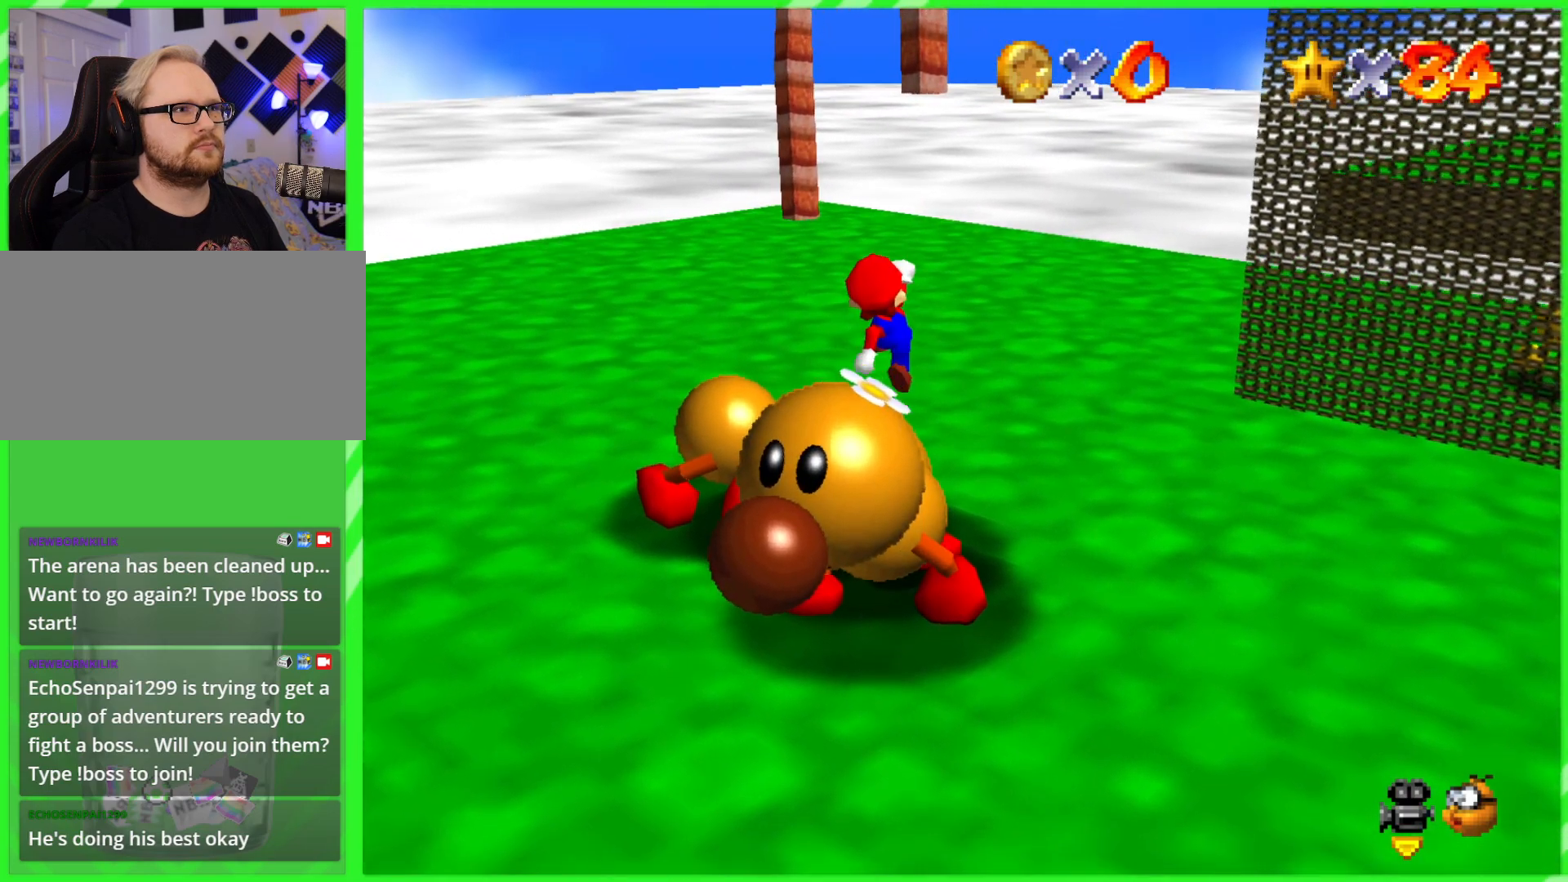
{"buttons": [], "left_stick": "center", "events": []}
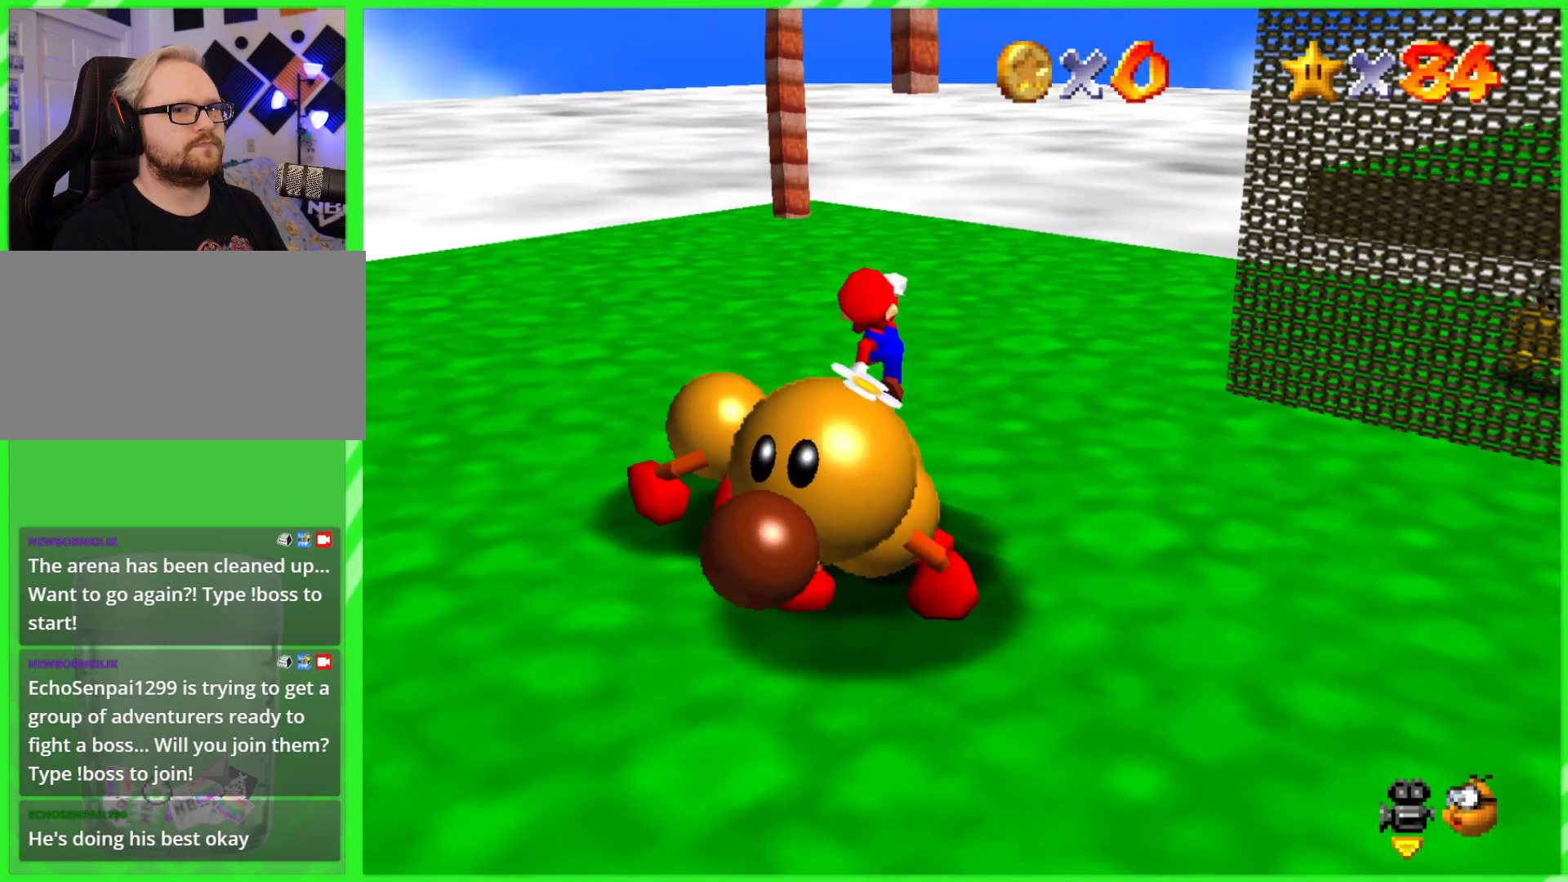
{"buttons": [], "left_stick": "center", "events": []}
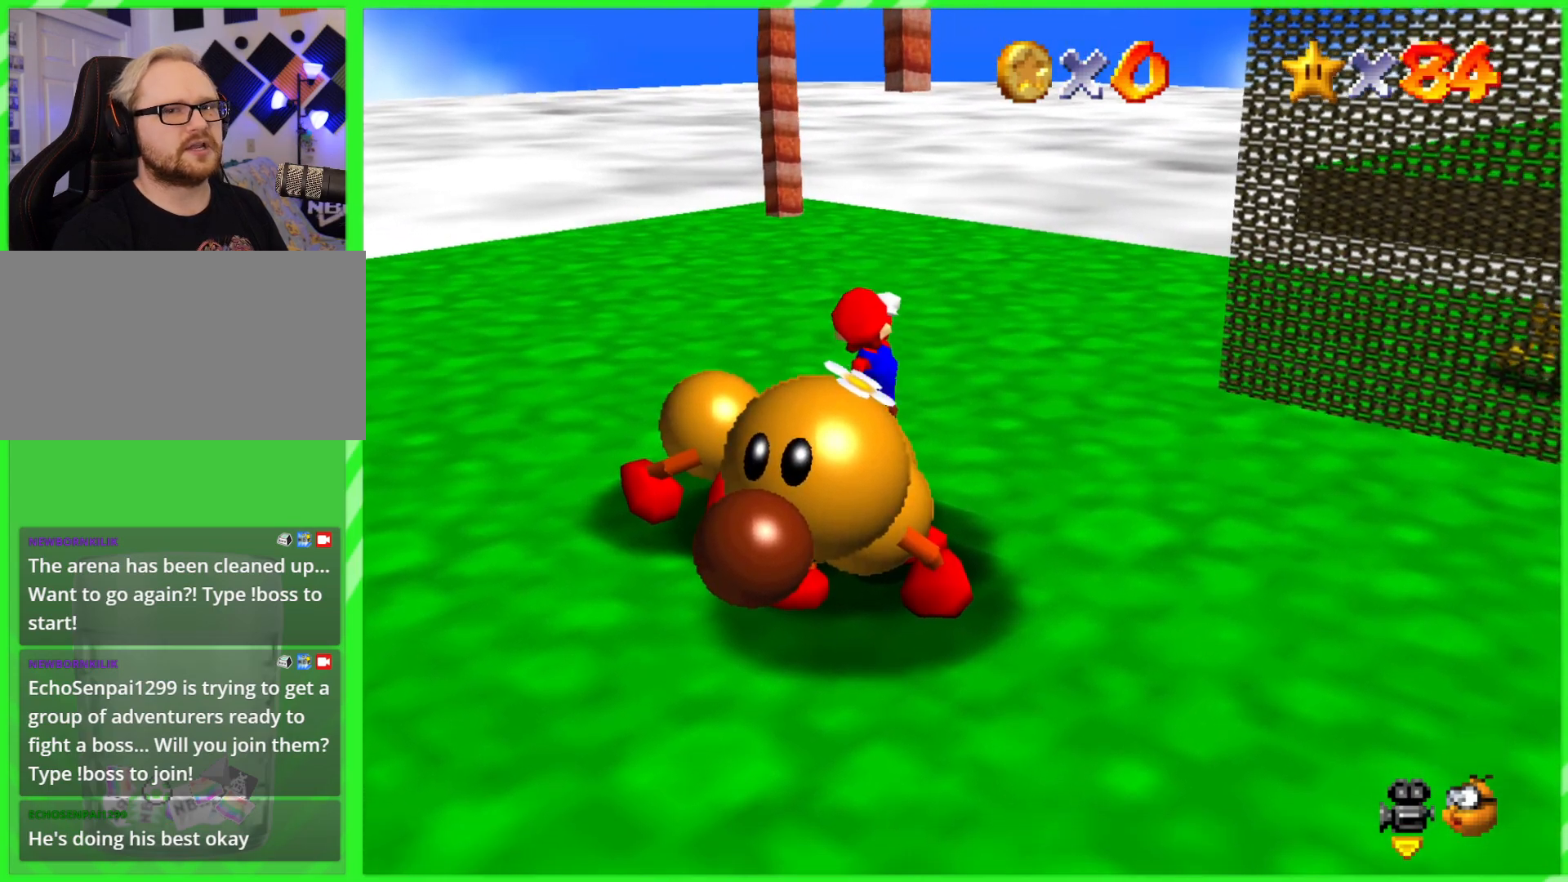
{"buttons": [], "left_stick": "center", "events": []}
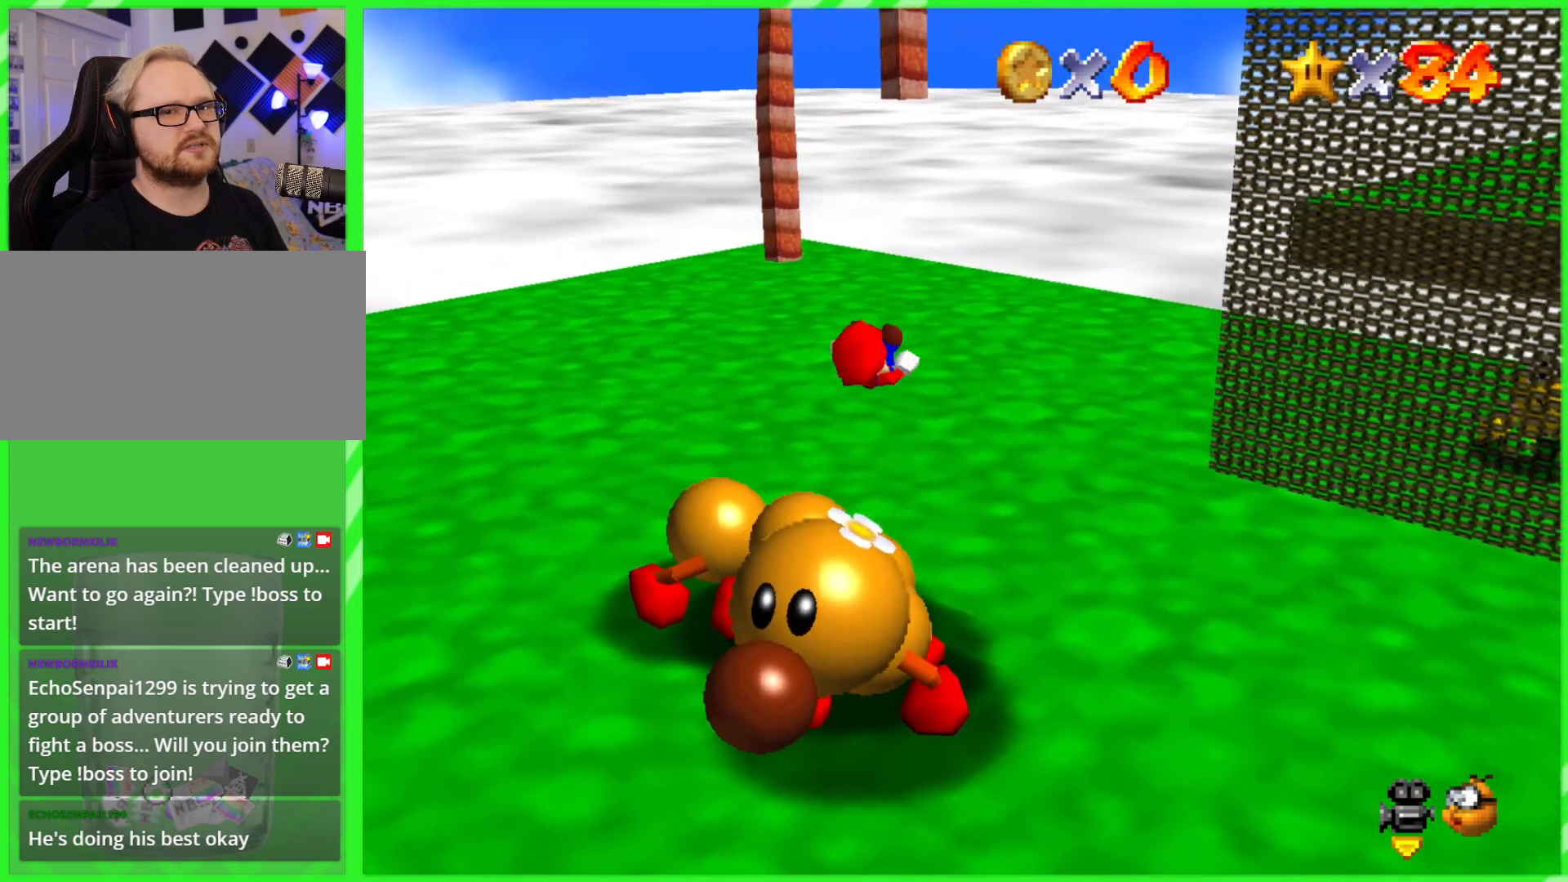
{"buttons": [], "left_stick": "center", "events": []}
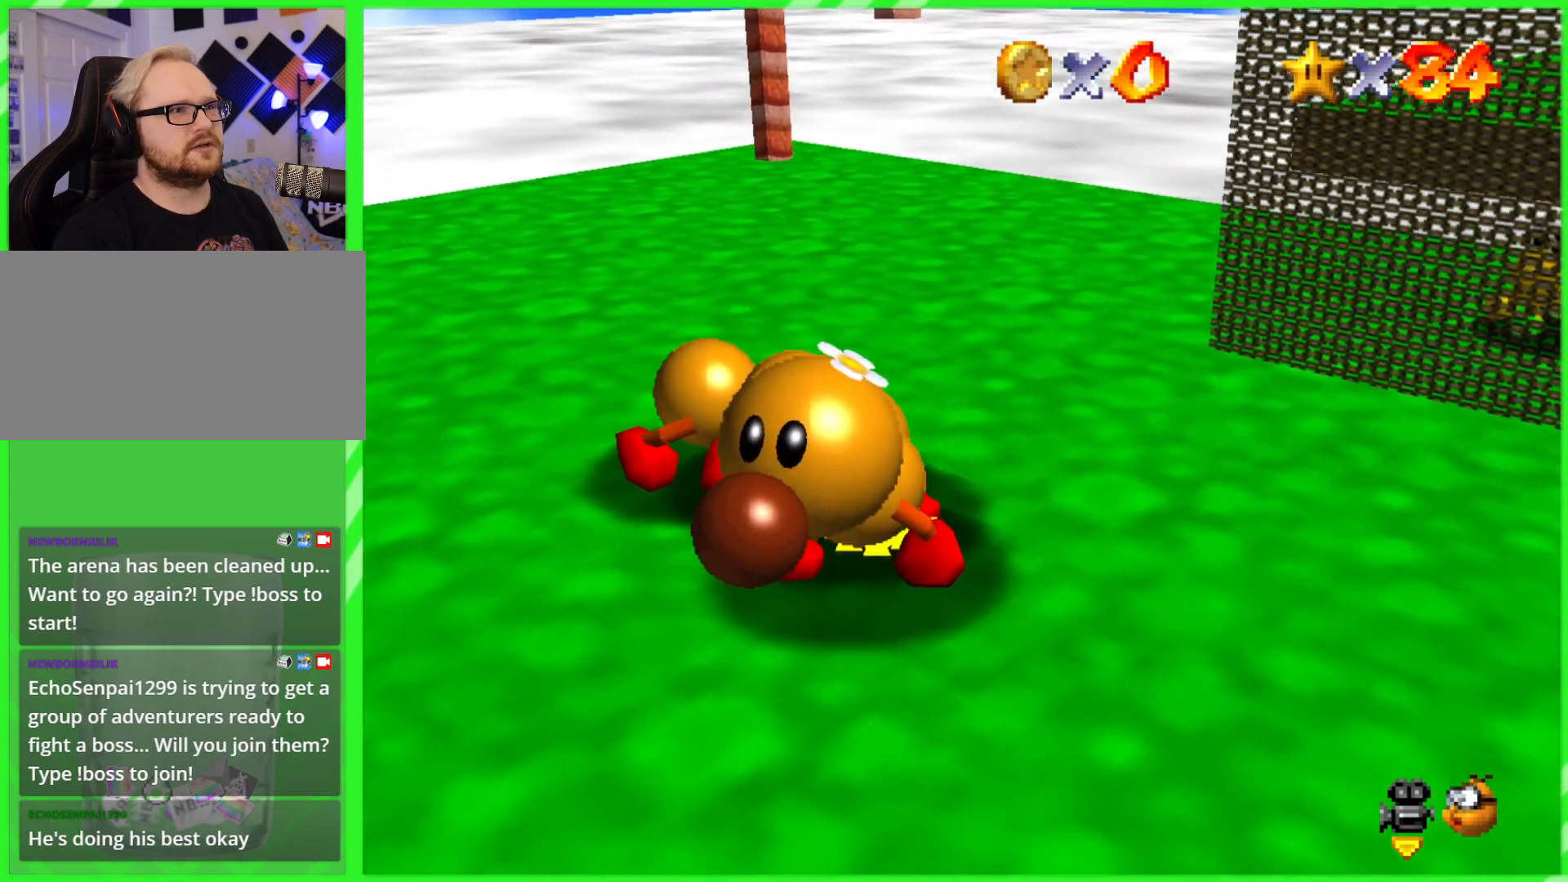
{"buttons": [], "left_stick": "center", "events": []}
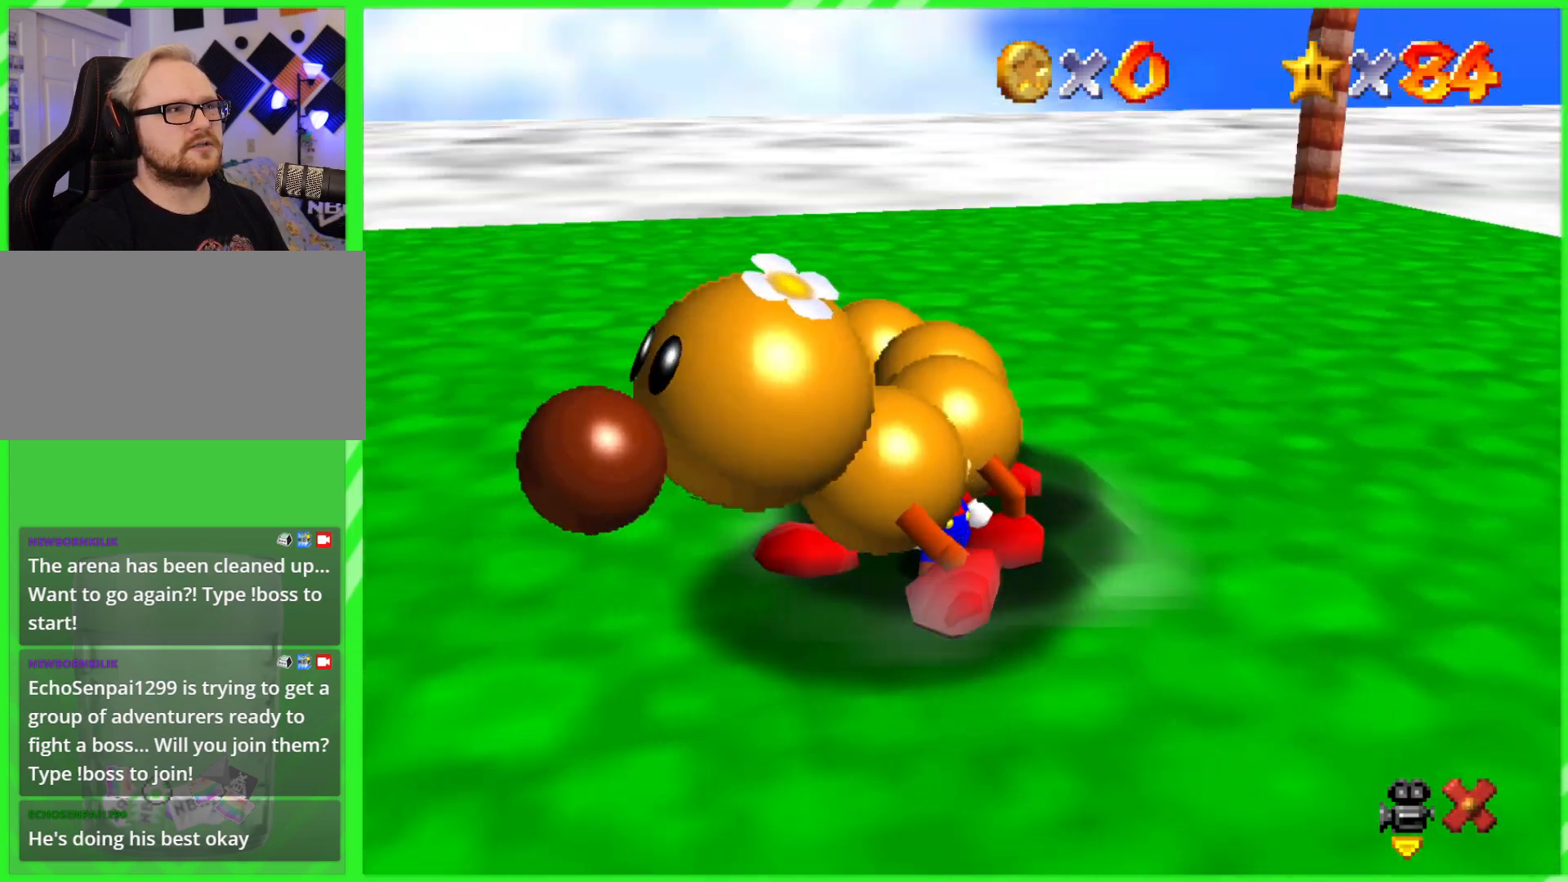
{"buttons": [], "left_stick": "center", "events": []}
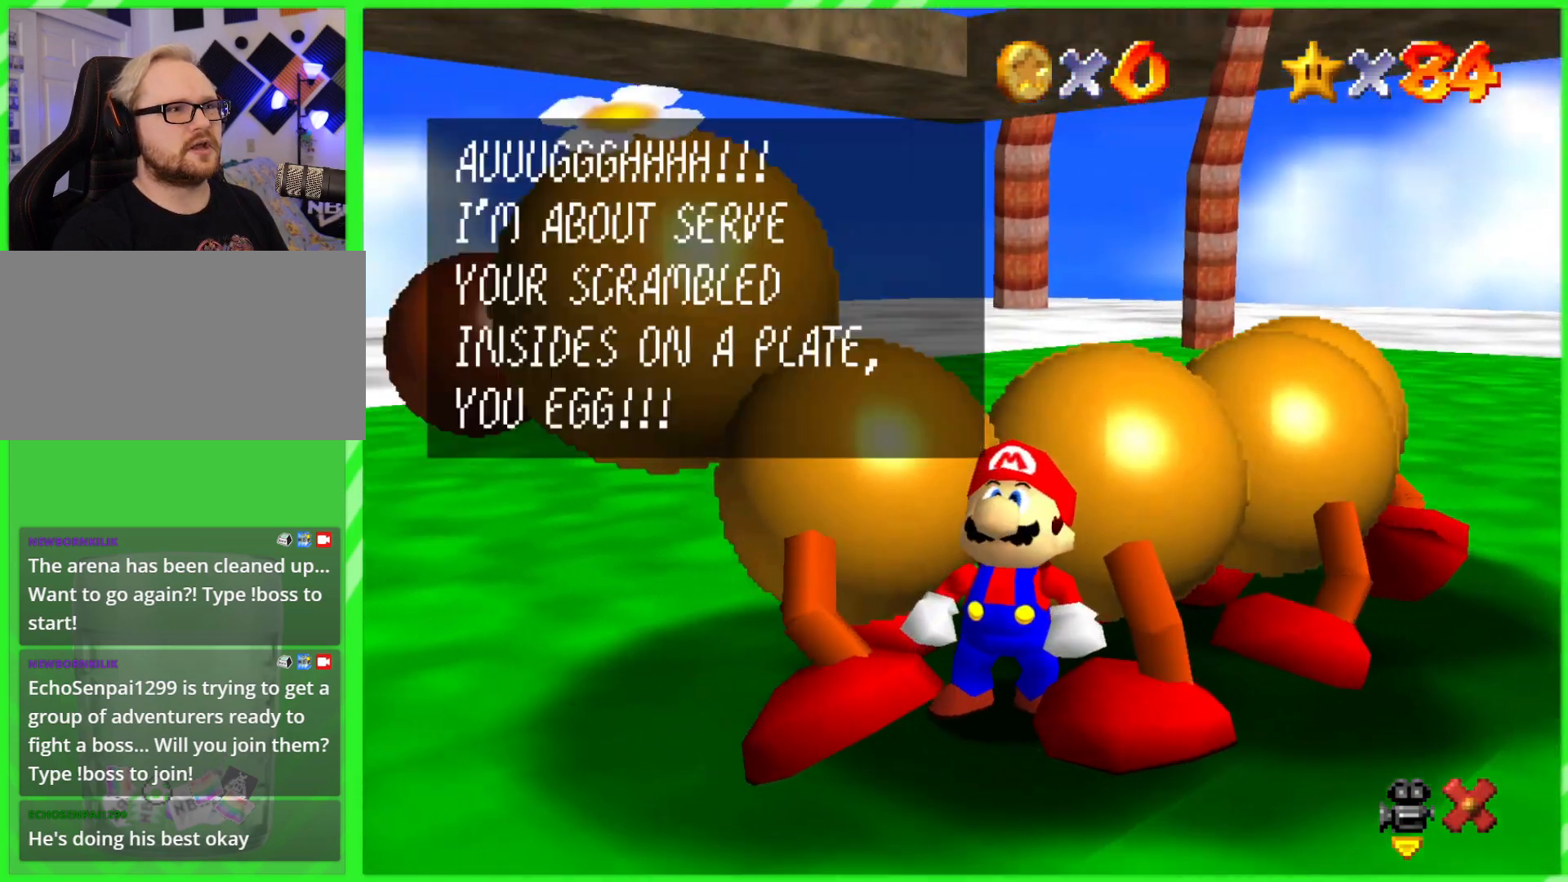
{"buttons": [], "left_stick": "center", "events": []}
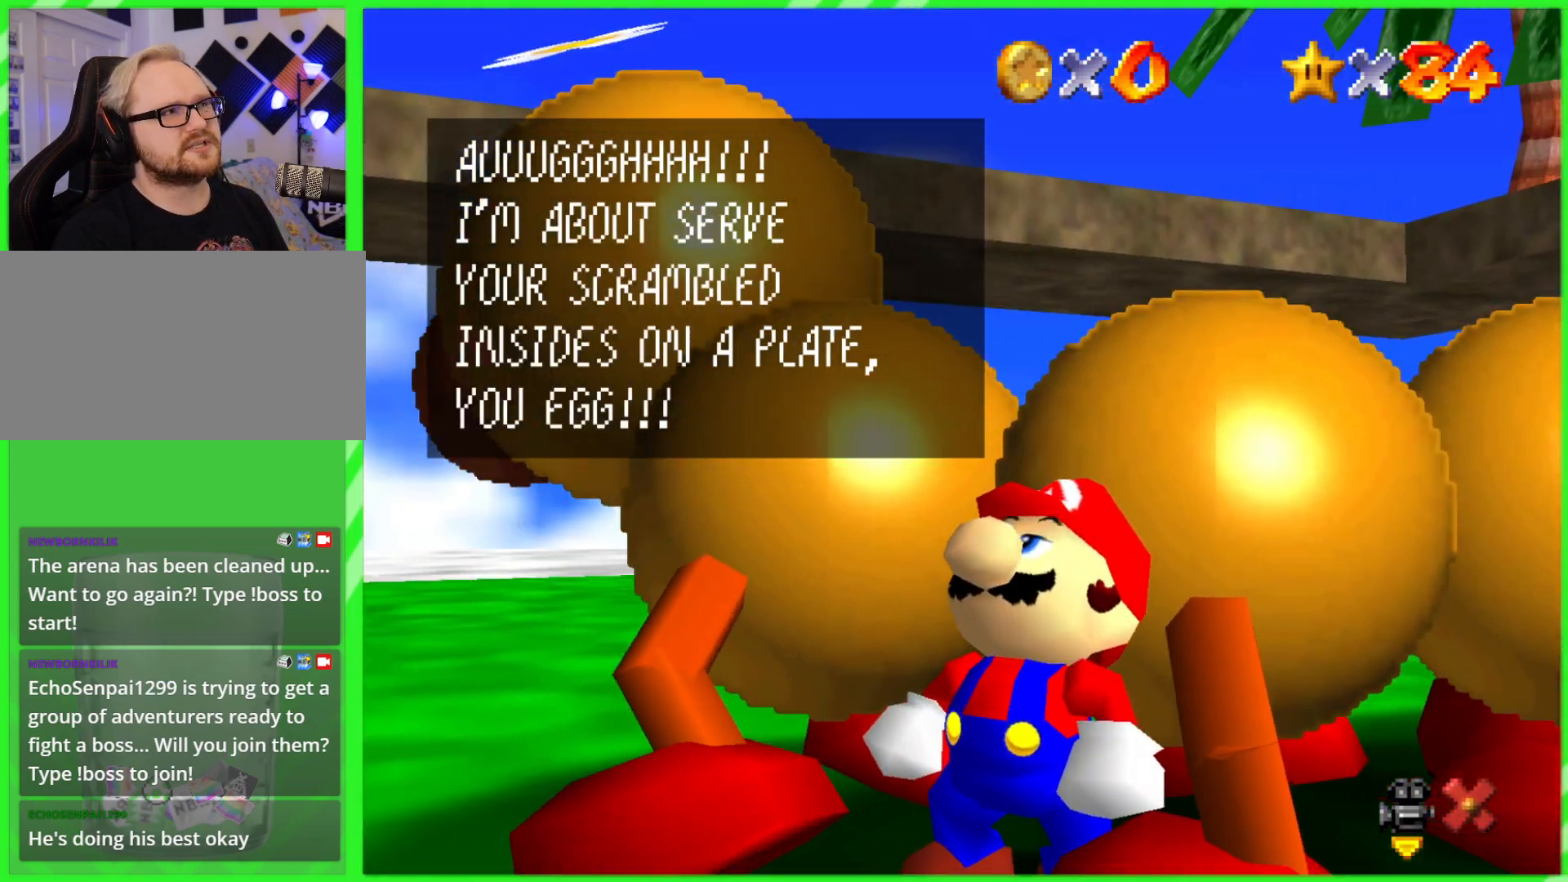
{"buttons": [], "left_stick": "center", "events": []}
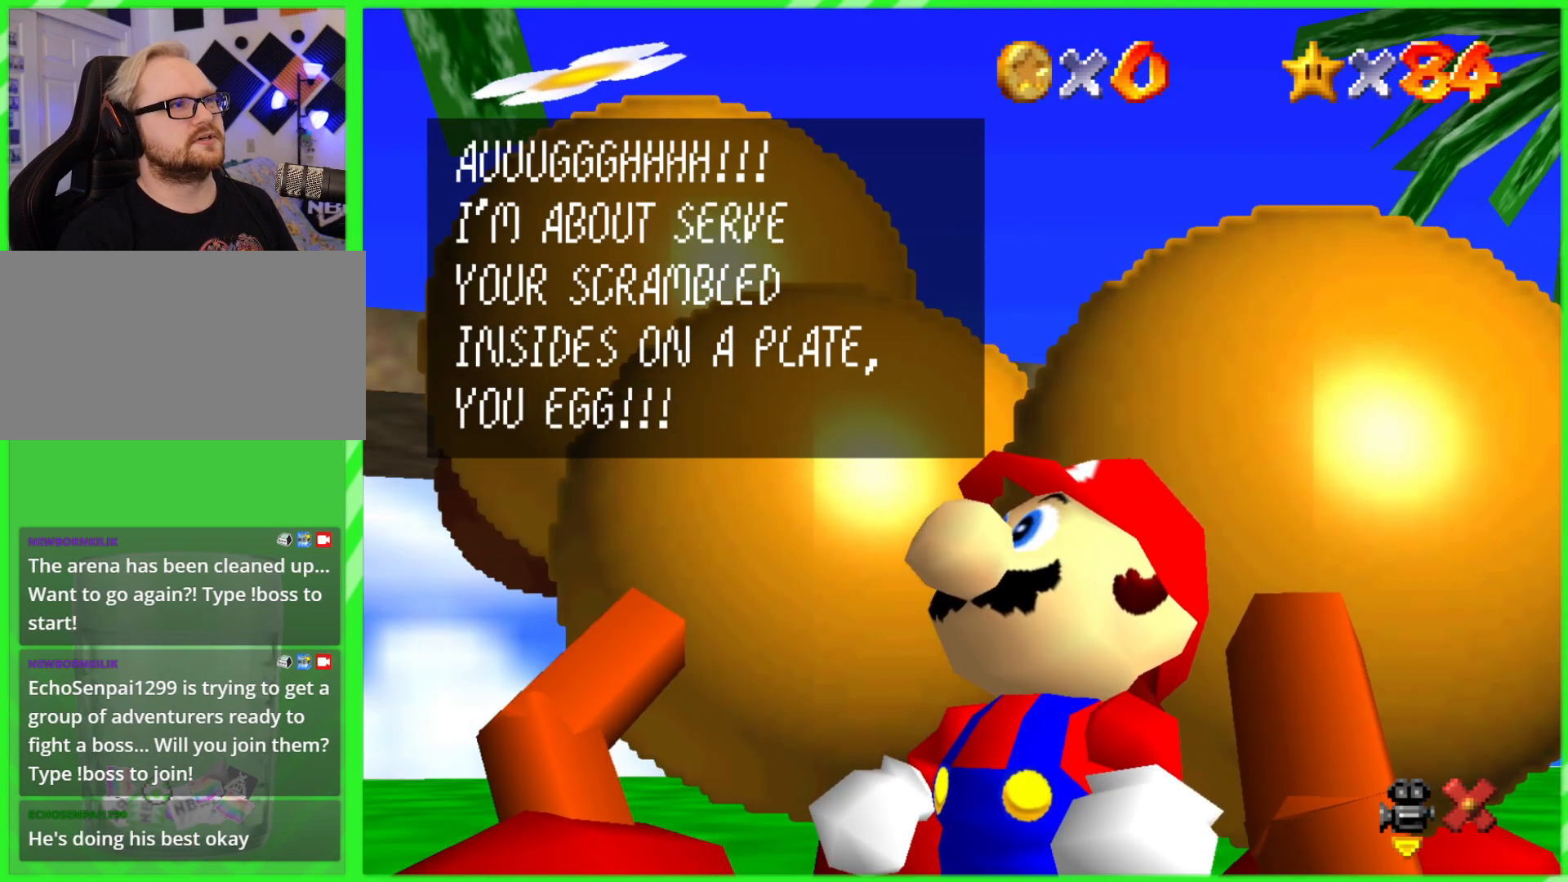
{"buttons": [], "left_stick": "center", "events": []}
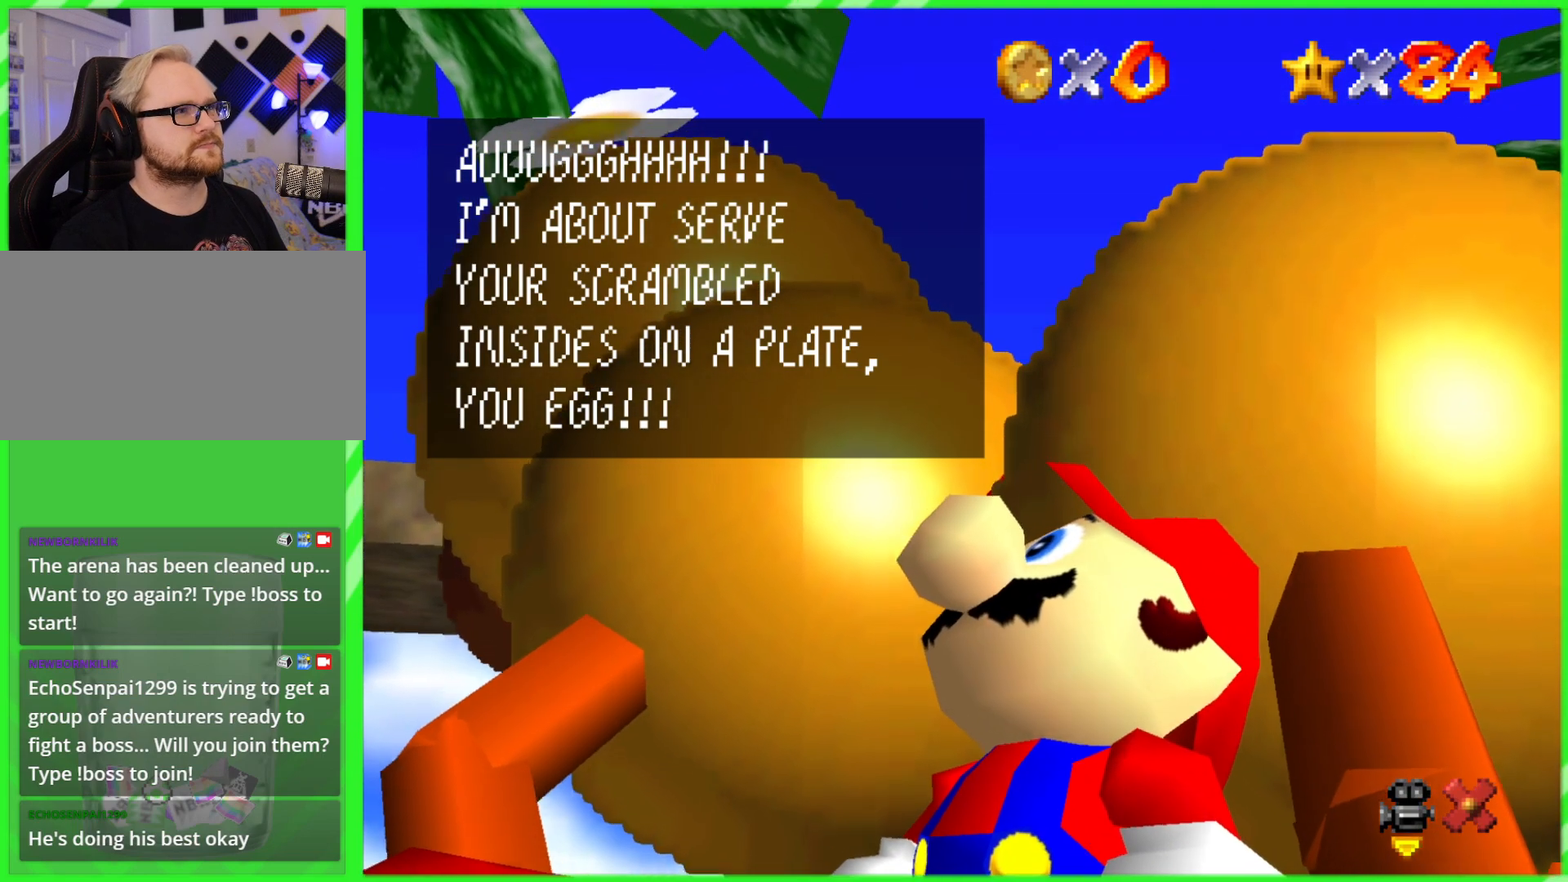
{"buttons": [], "left_stick": "right", "events": [[117, "left_stick", "down"], [267, "left_stick", "left"], [333, "left_stick", "up"], [450, "left_stick", "right"]]}
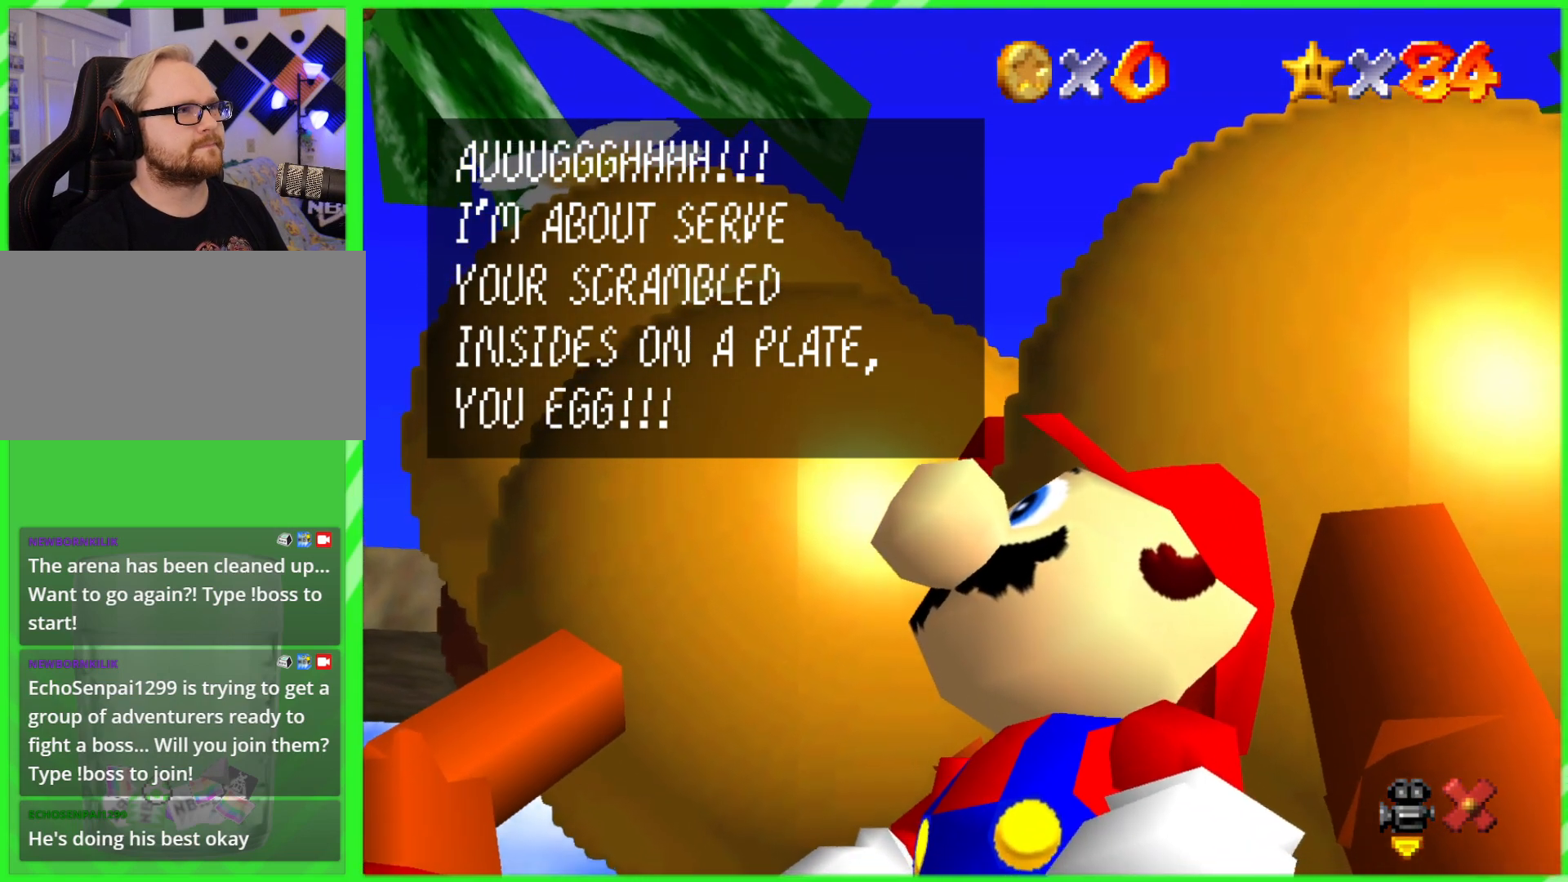
{"buttons": [], "left_stick": "up-left", "events": [[17, "left_stick", "down"], [83, "left_stick", "down-left"], [200, "left_stick", "down-right"], [333, "left_stick", "up-right"], [433, "left_stick", "up-left"]]}
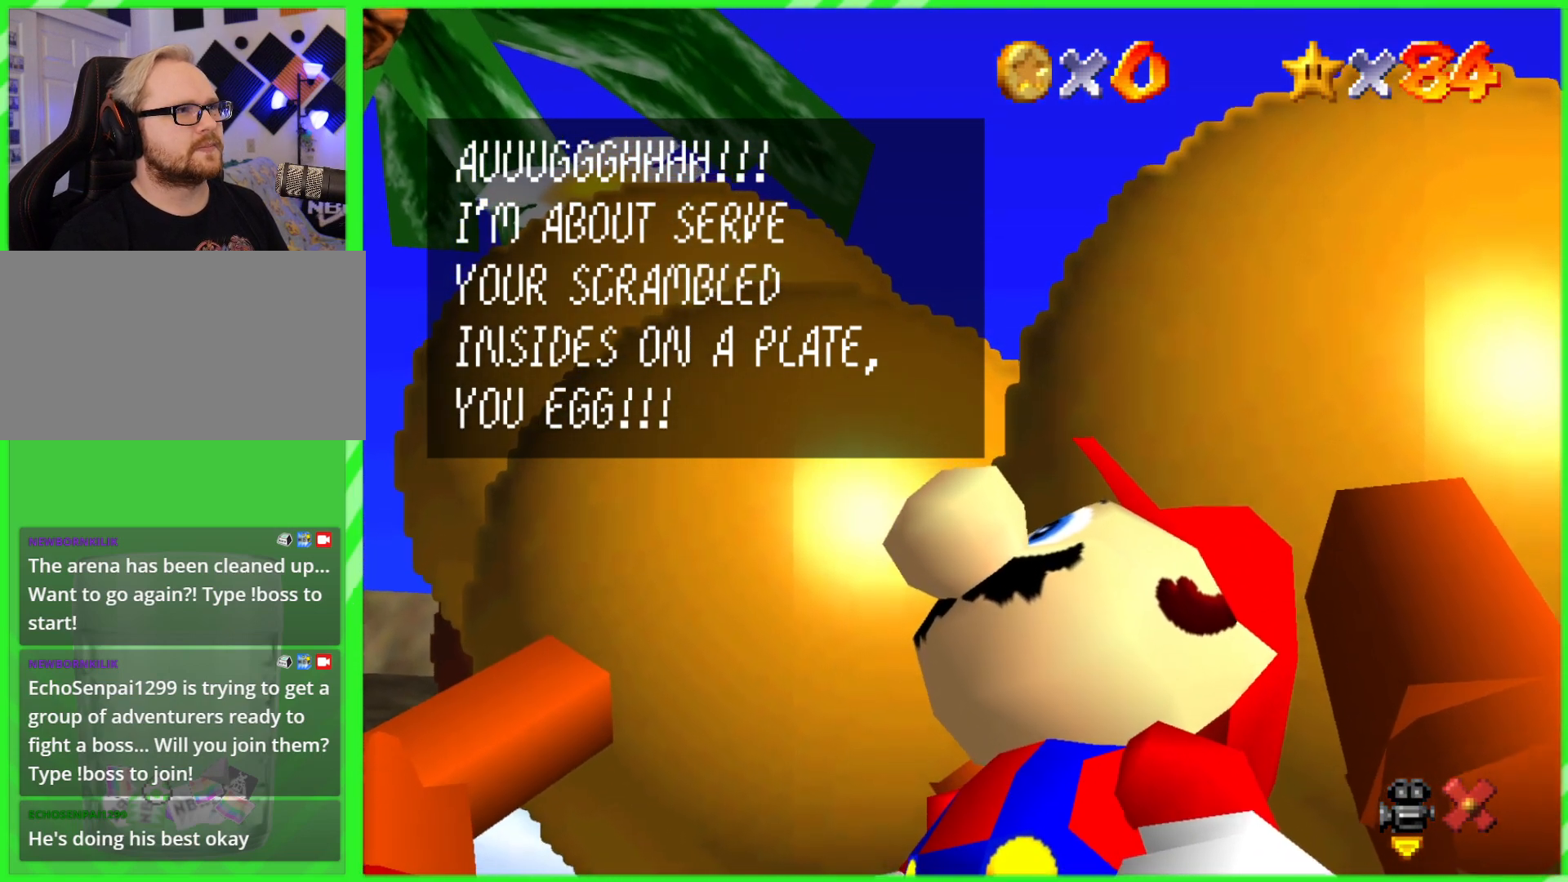
{"buttons": [], "left_stick": "up-left", "events": [[33, "left_stick", "down-left"], [133, "left_stick", "down-right"], [250, "left_stick", "up-right"], [367, "left_stick", "up-left"]]}
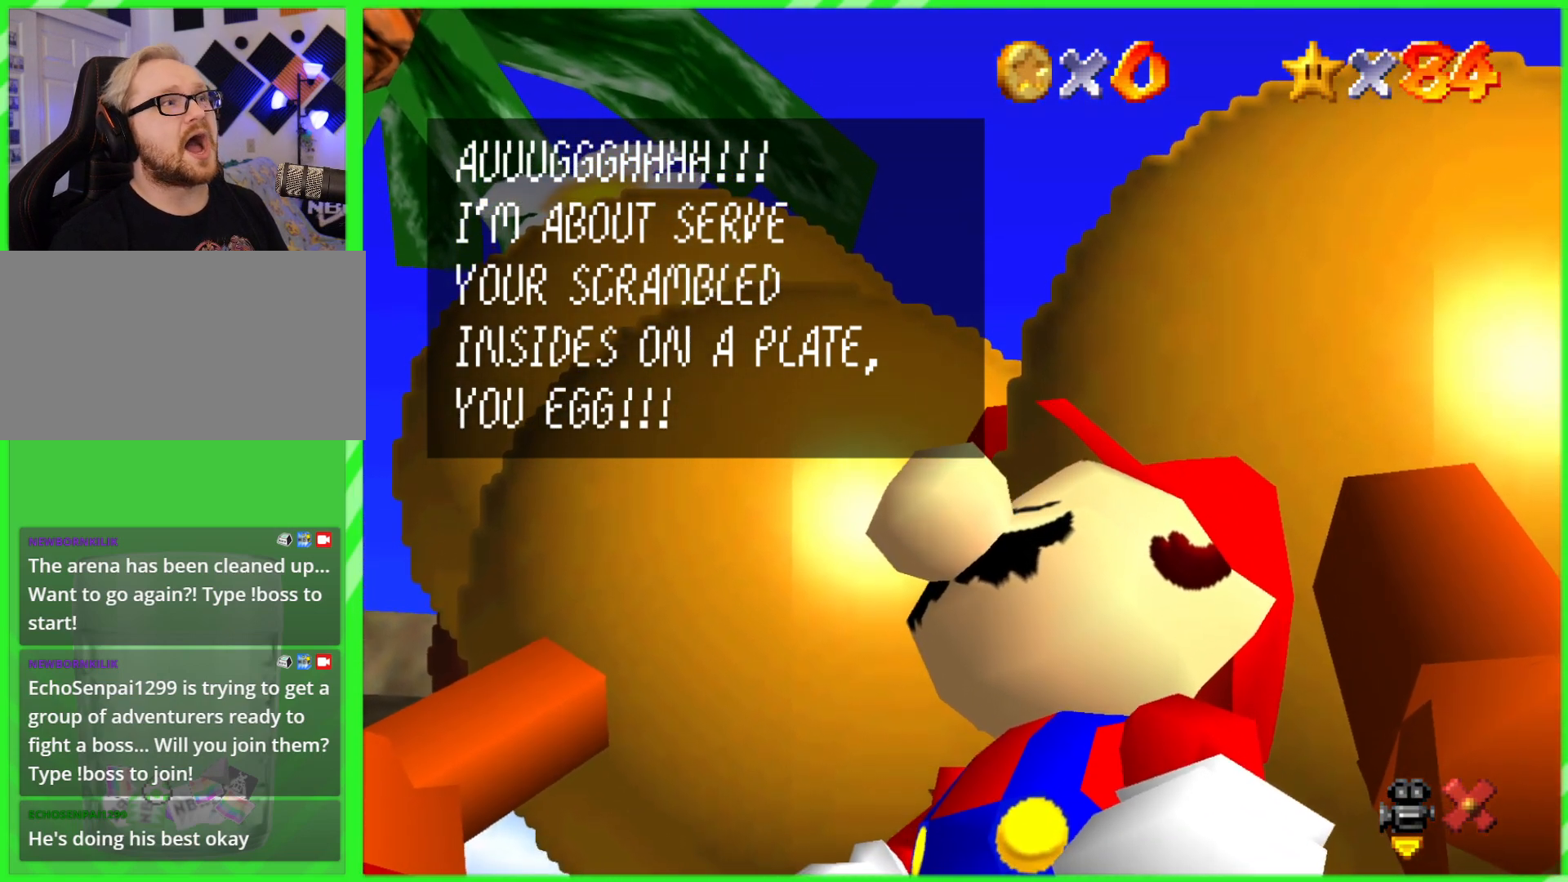
{"buttons": [], "left_stick": "center", "events": [[17, "left_stick", "center"]]}
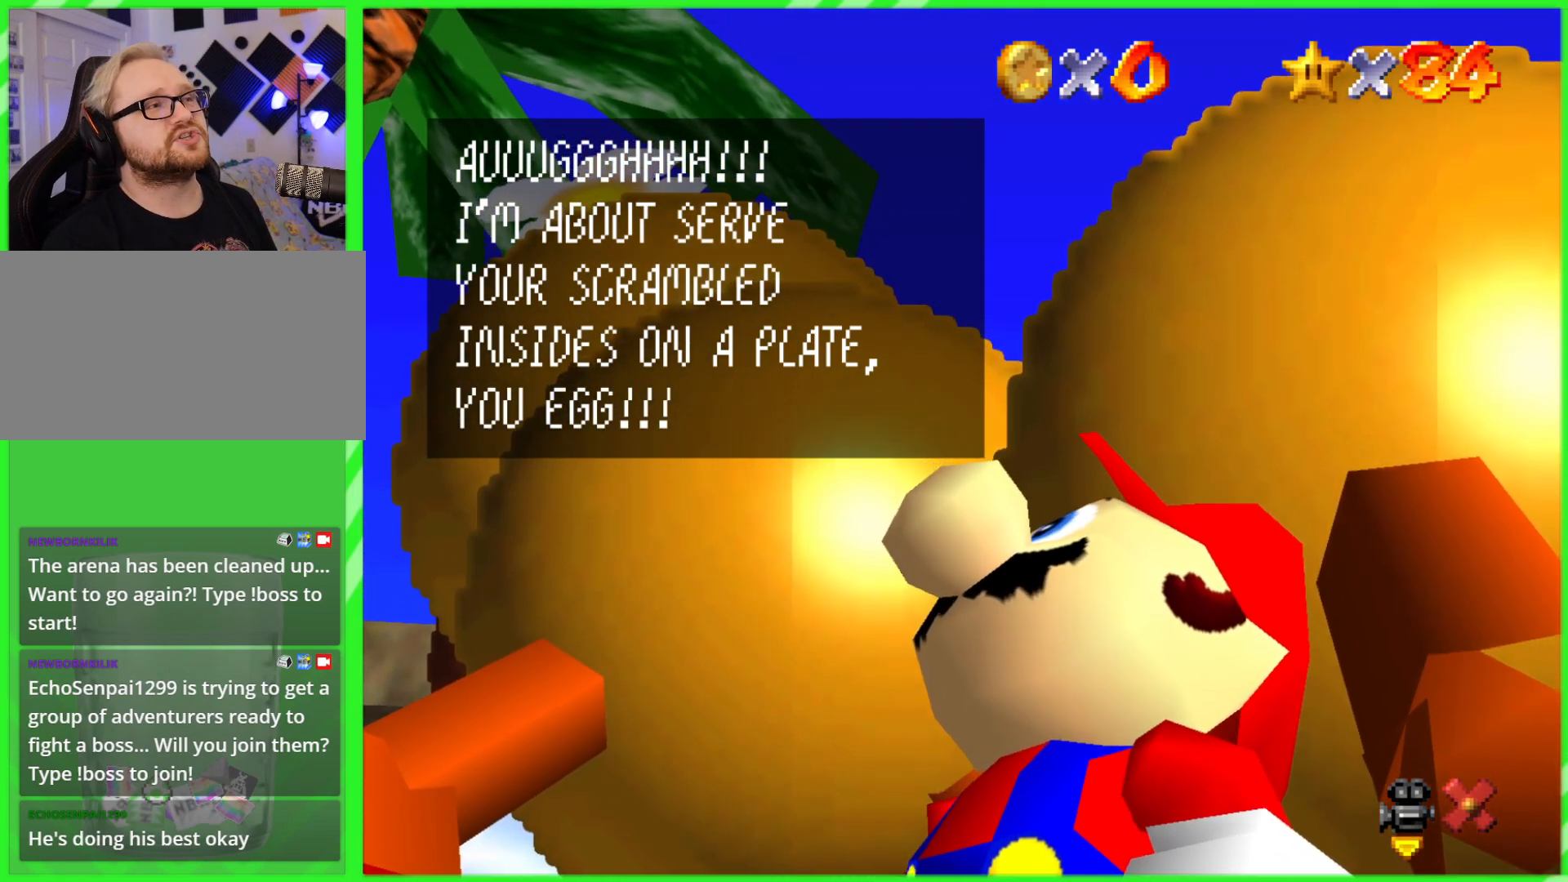
{"buttons": [], "left_stick": "center", "events": []}
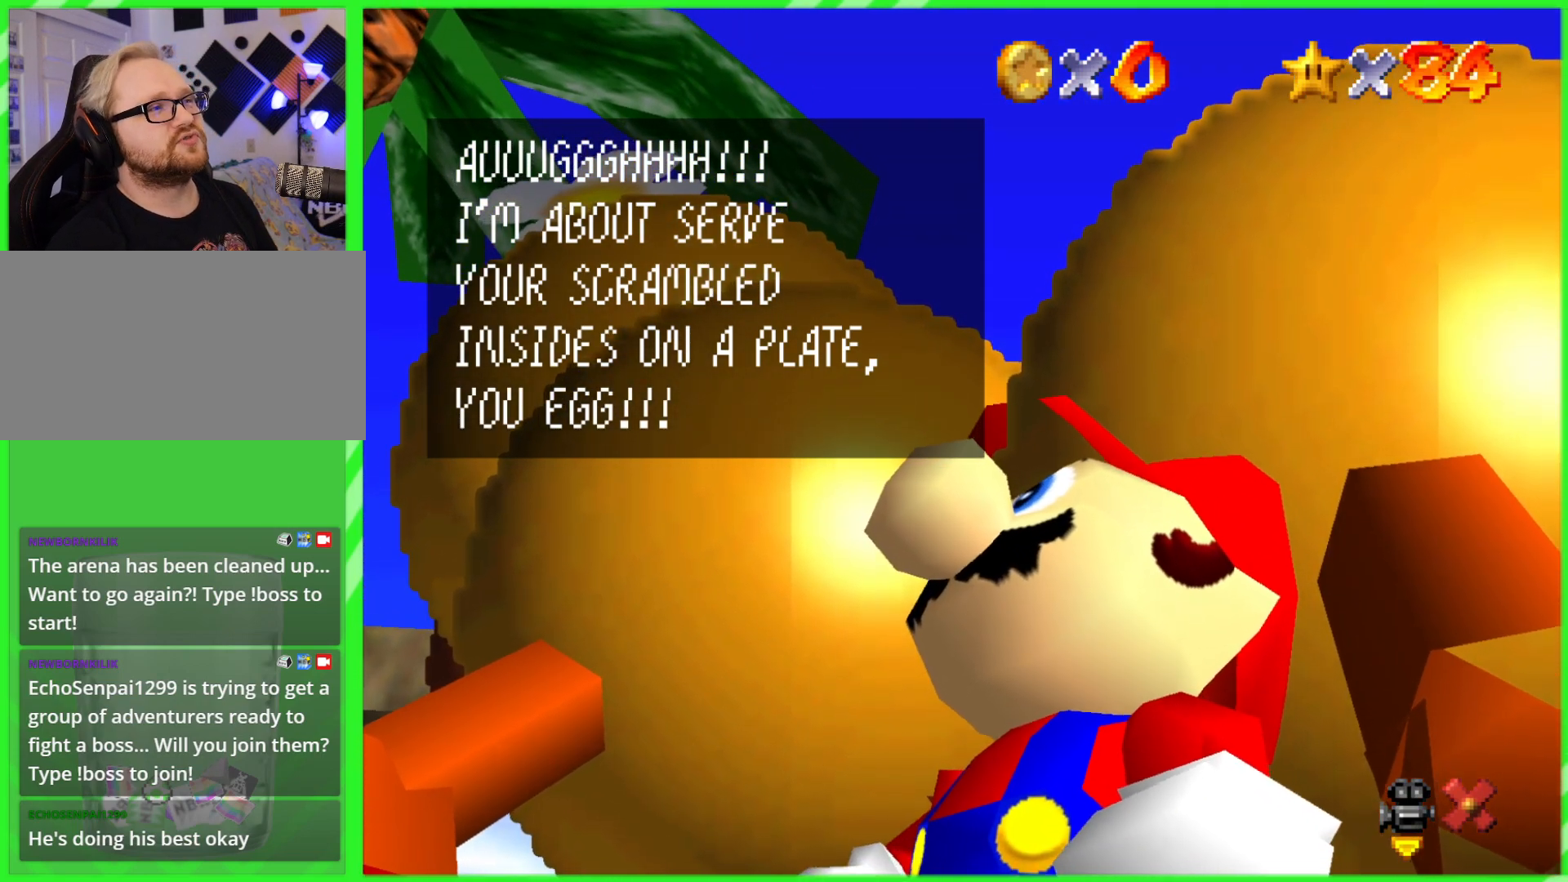
{"buttons": [], "left_stick": "center", "events": []}
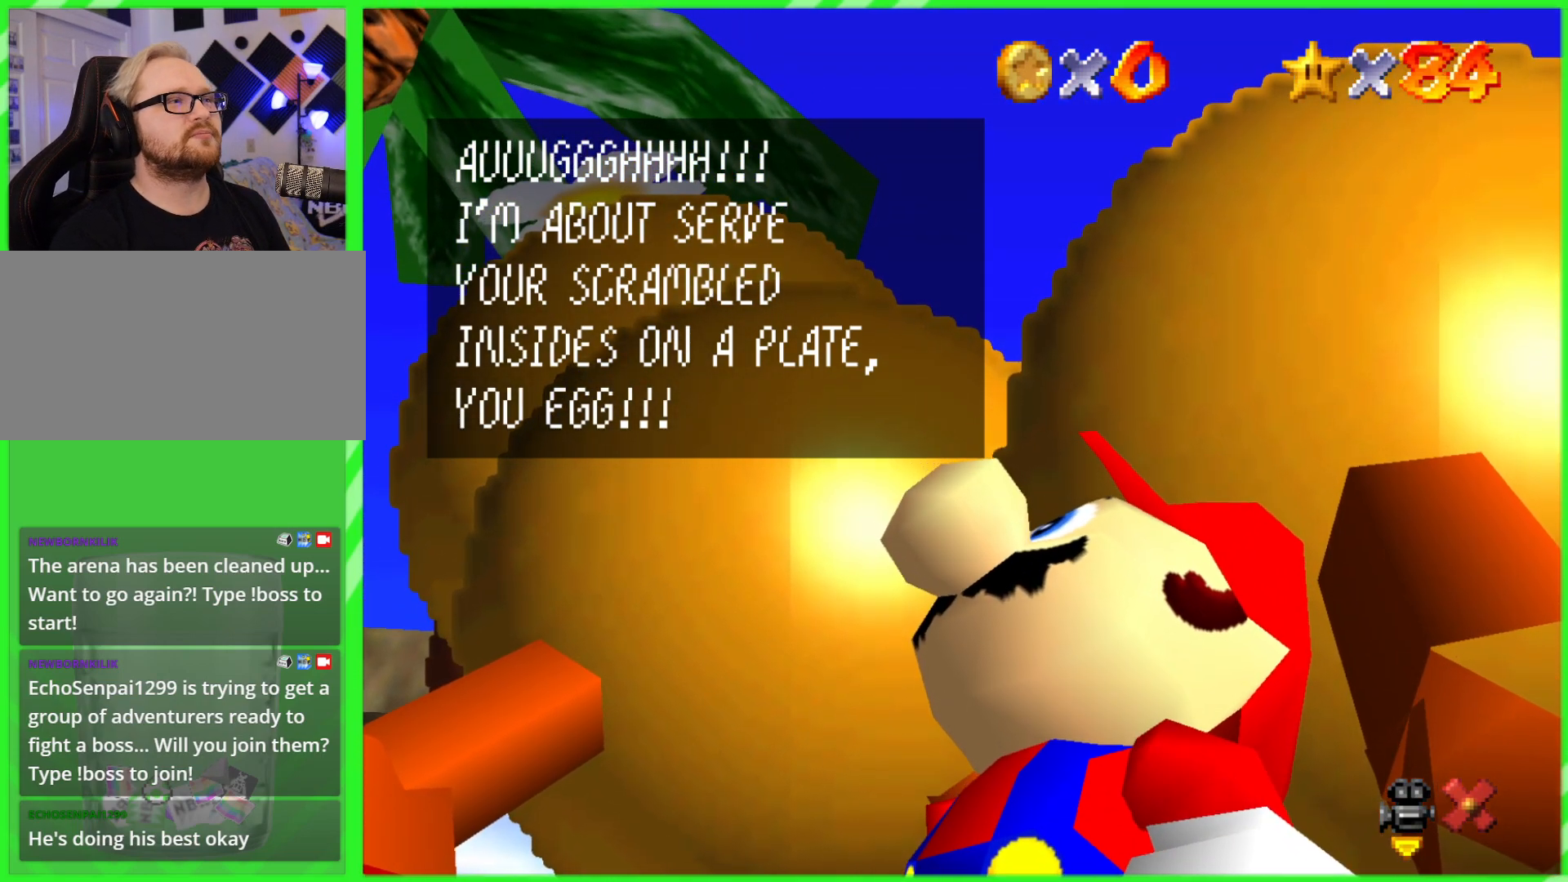
{"buttons": [], "left_stick": "center", "events": []}
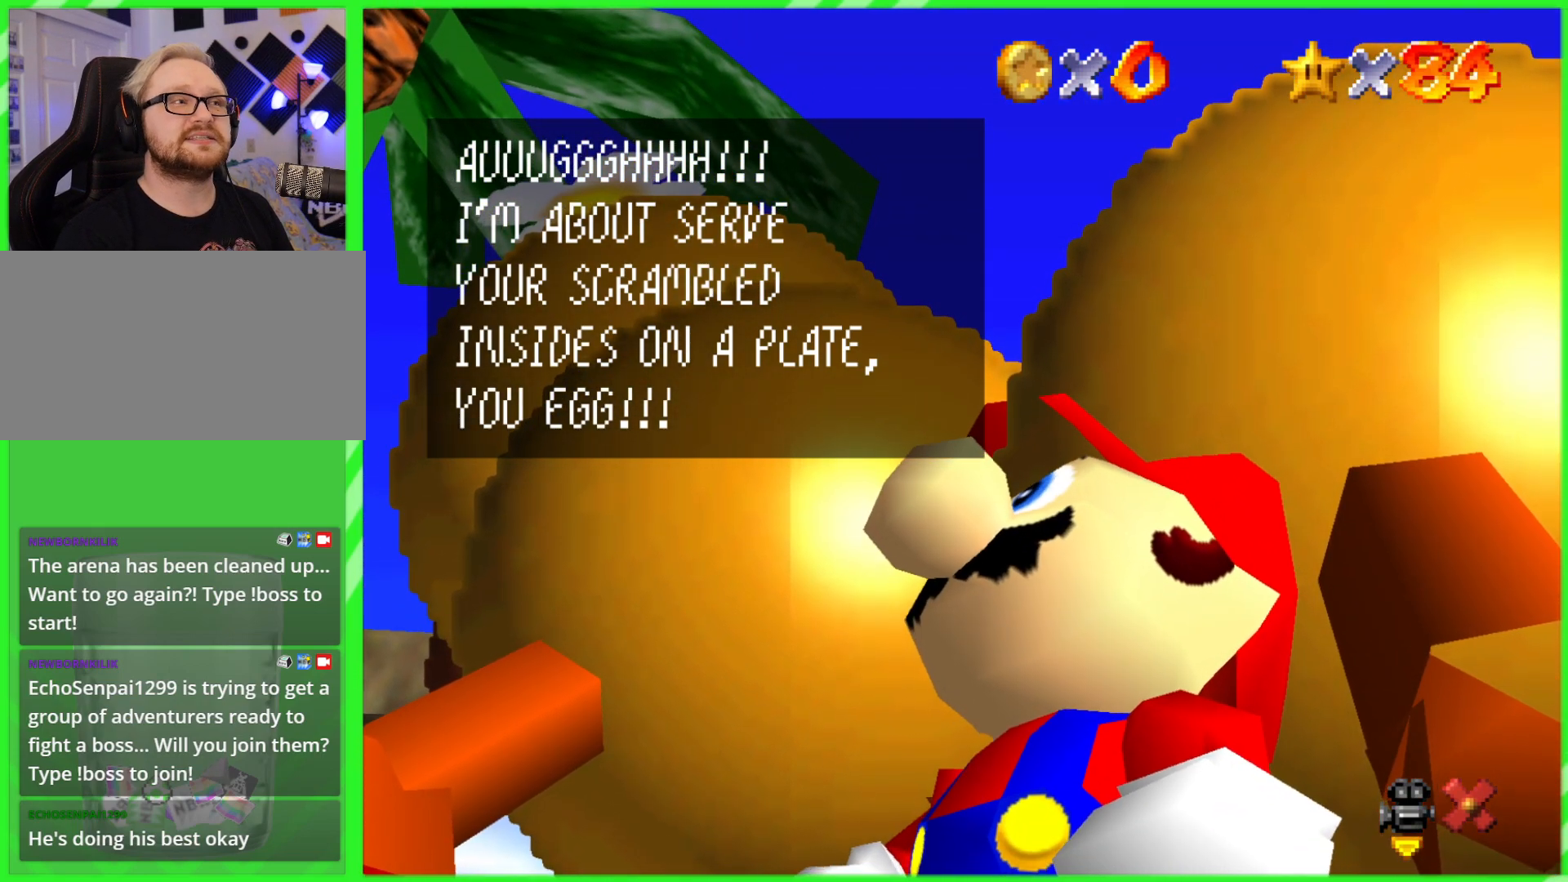
{"buttons": [], "left_stick": "center", "events": []}
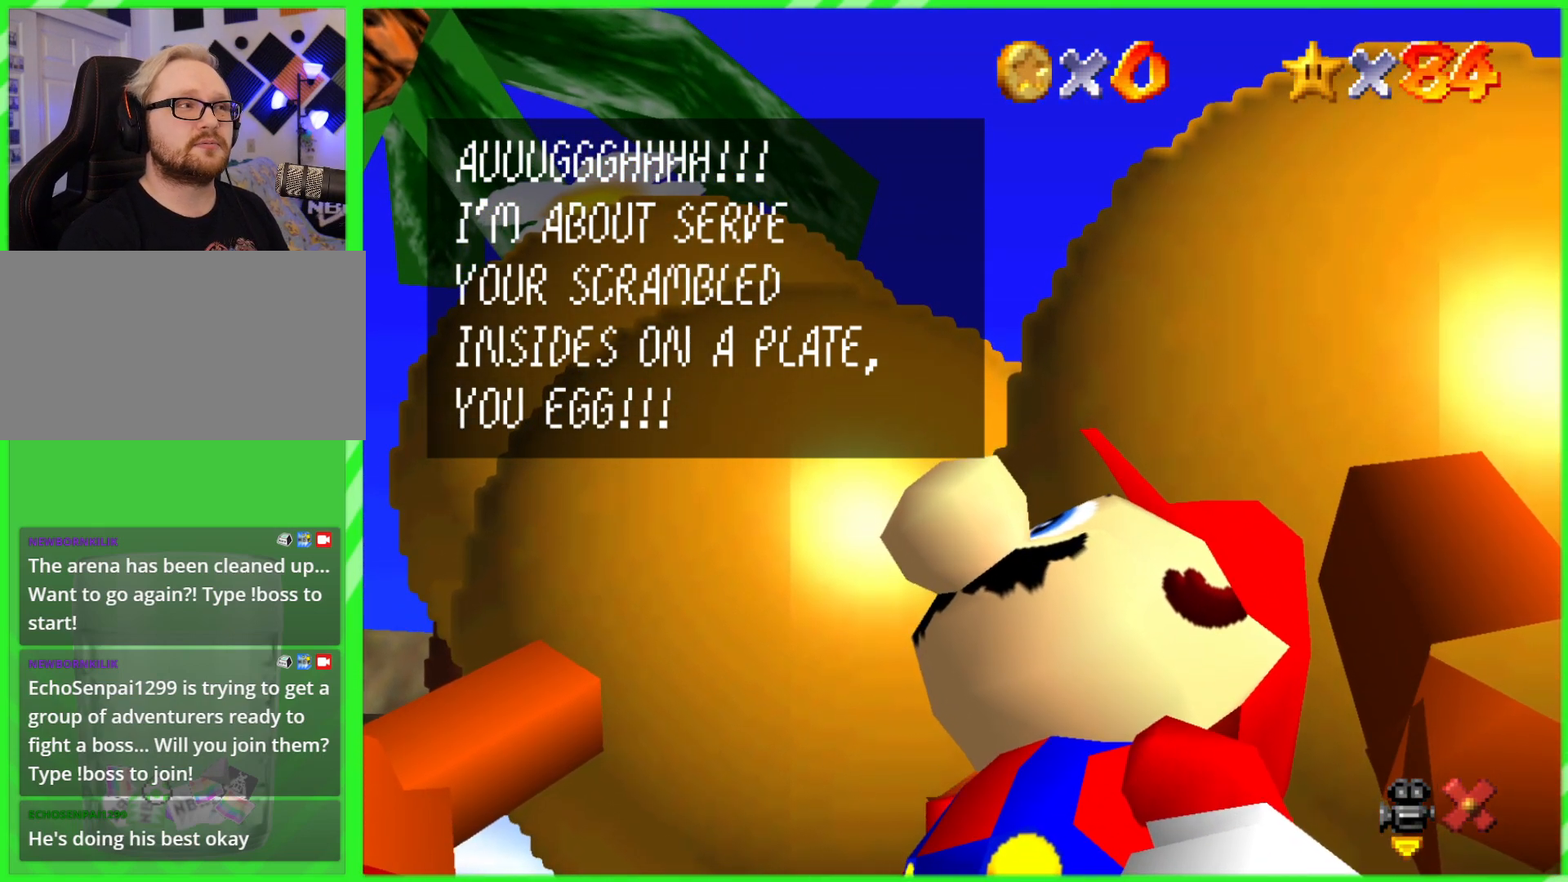
{"buttons": [], "left_stick": "center", "events": []}
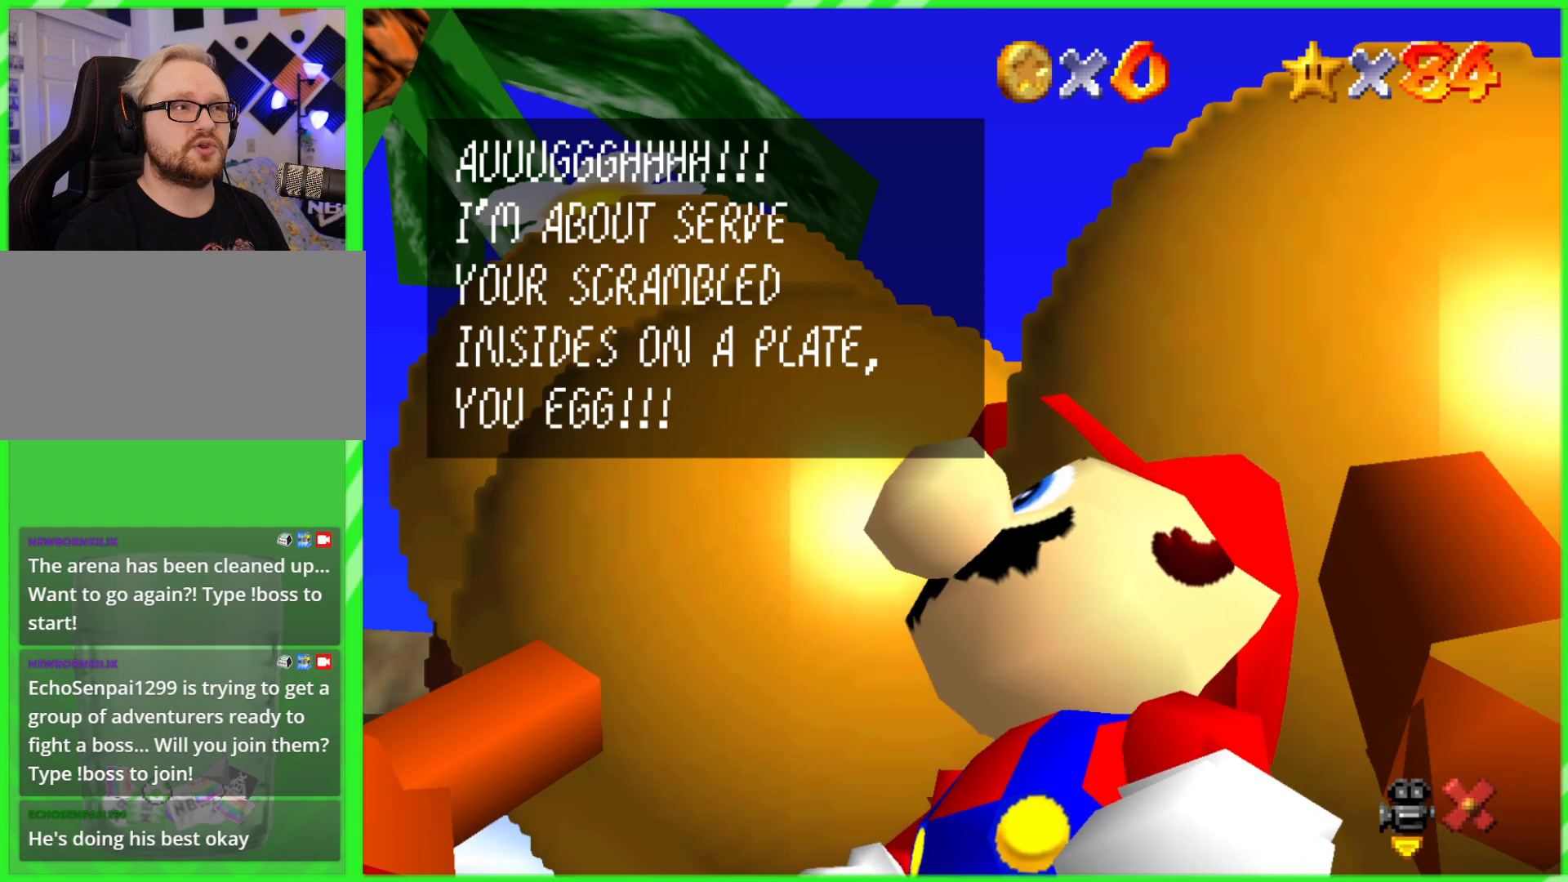
{"buttons": [], "left_stick": "center", "events": [[250, "A", "down"], [417, "A", "up"]]}
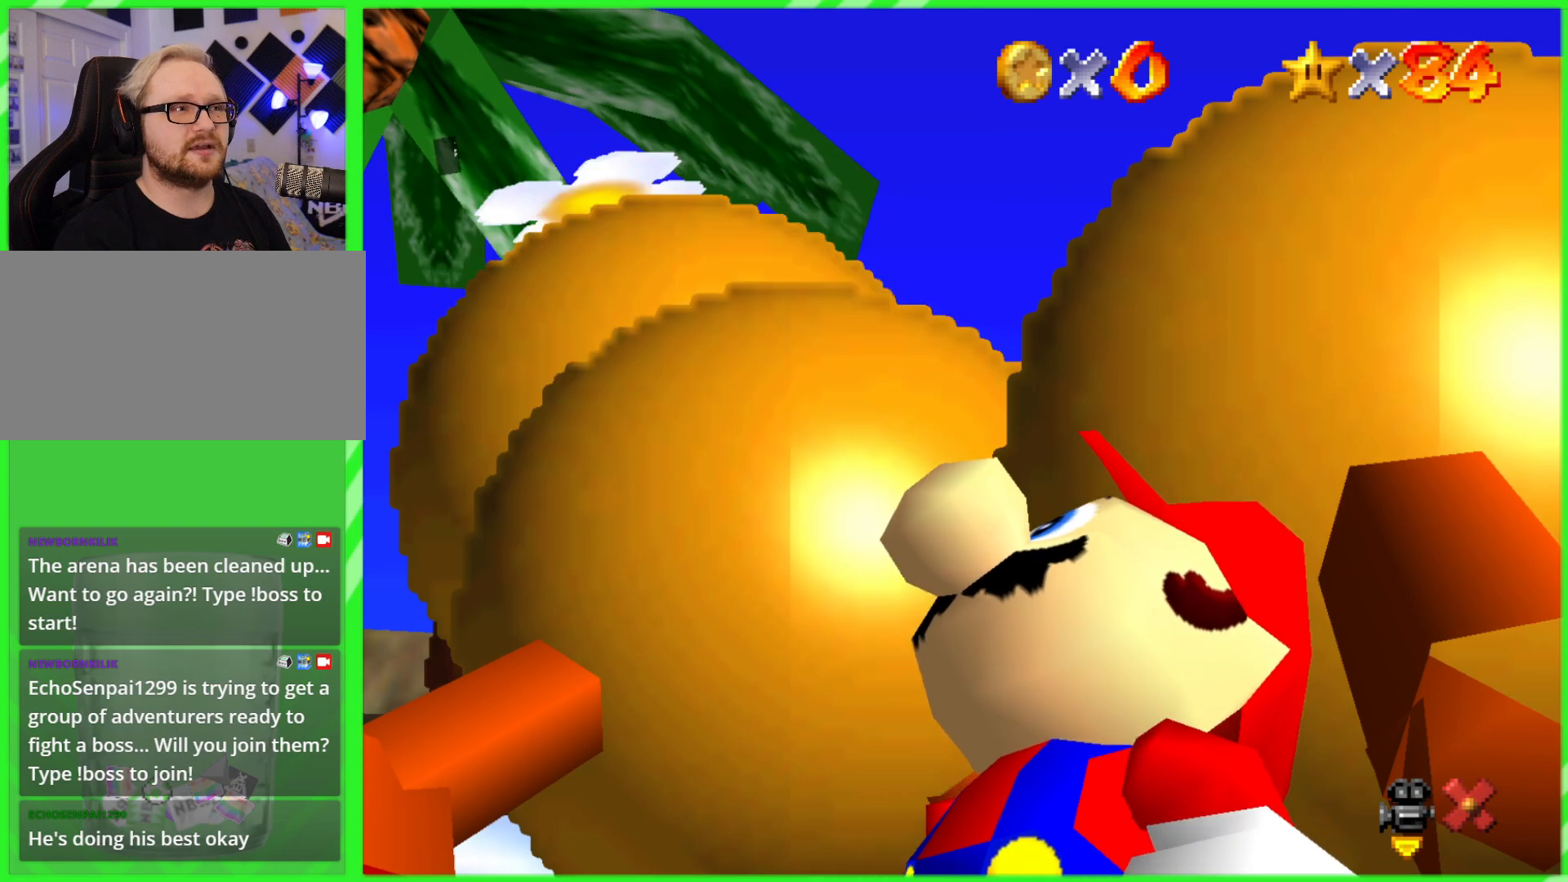
{"buttons": [], "left_stick": "center", "events": []}
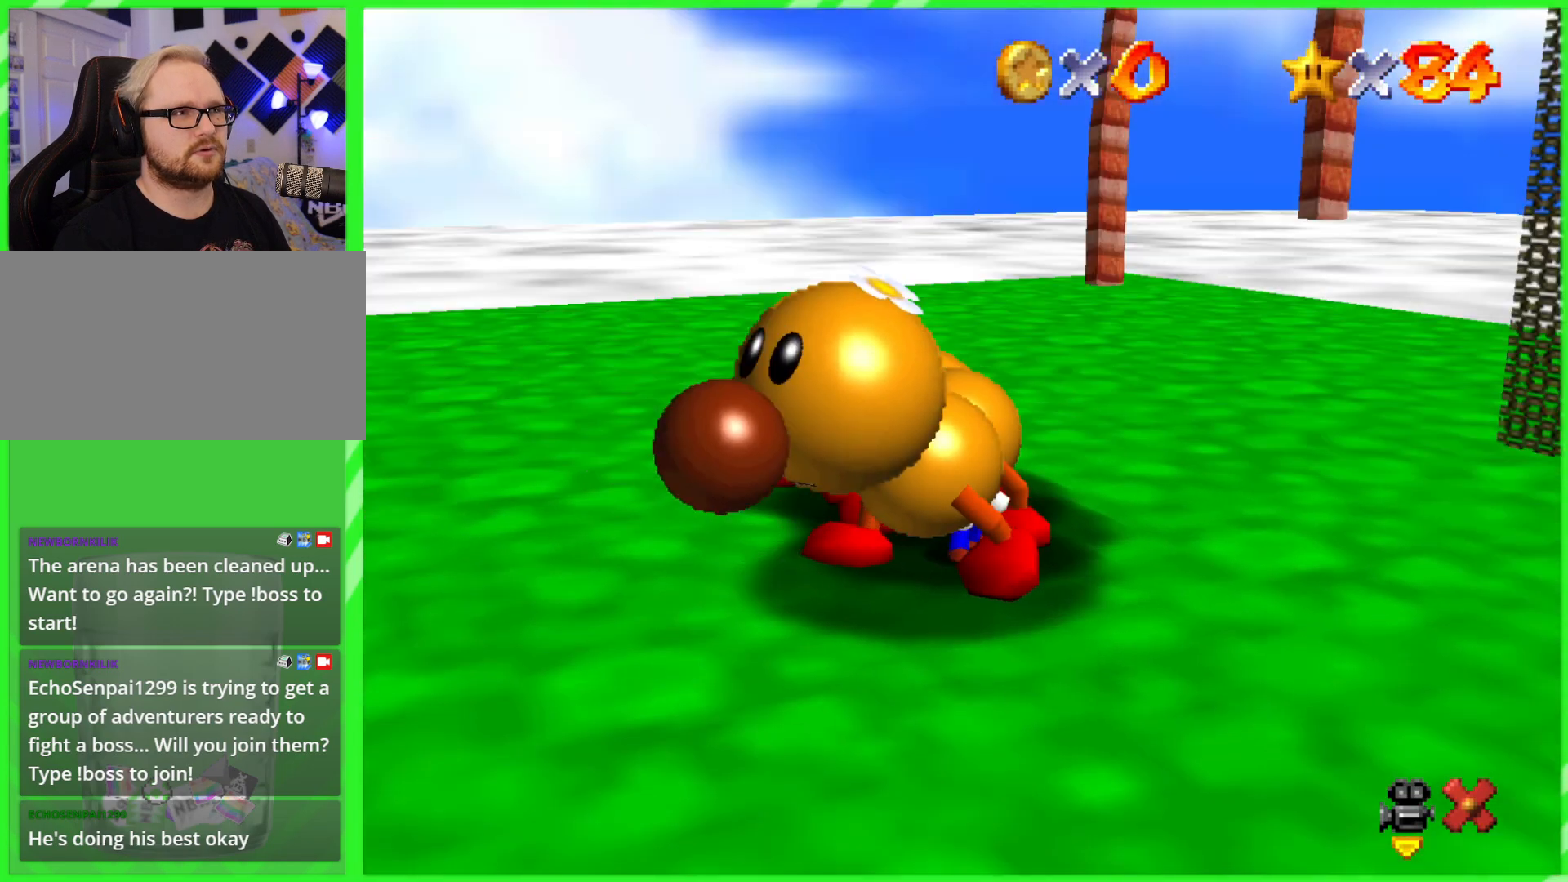
{"buttons": [], "left_stick": "center", "events": []}
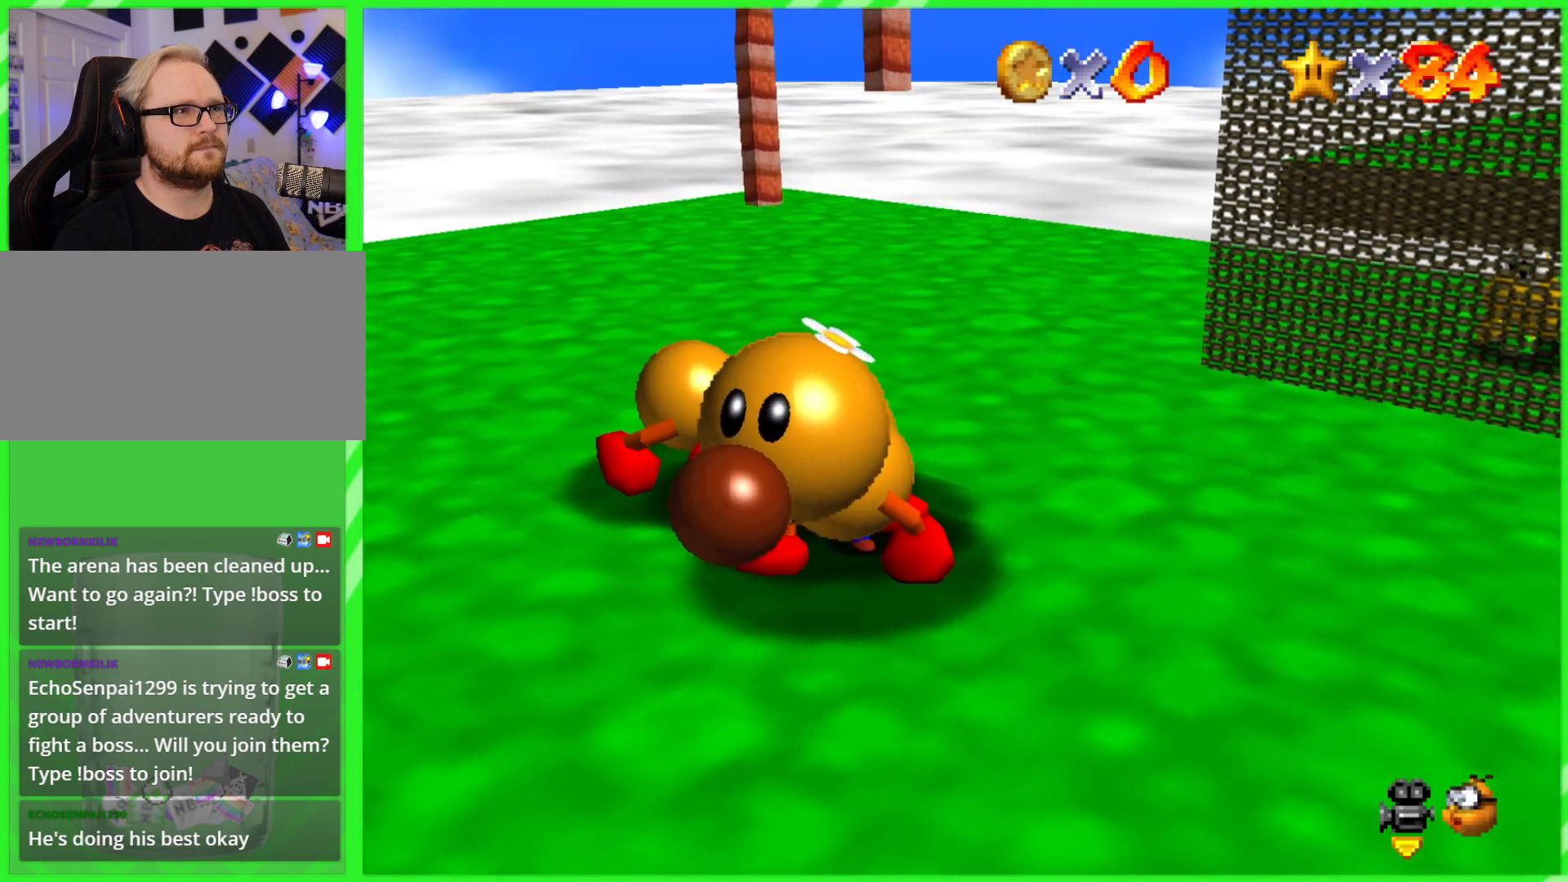
{"buttons": [], "left_stick": "center", "events": [[350, "A", "down"], [350, "B", "down"], [483, "B", "up"], [500, "A", "up"]]}